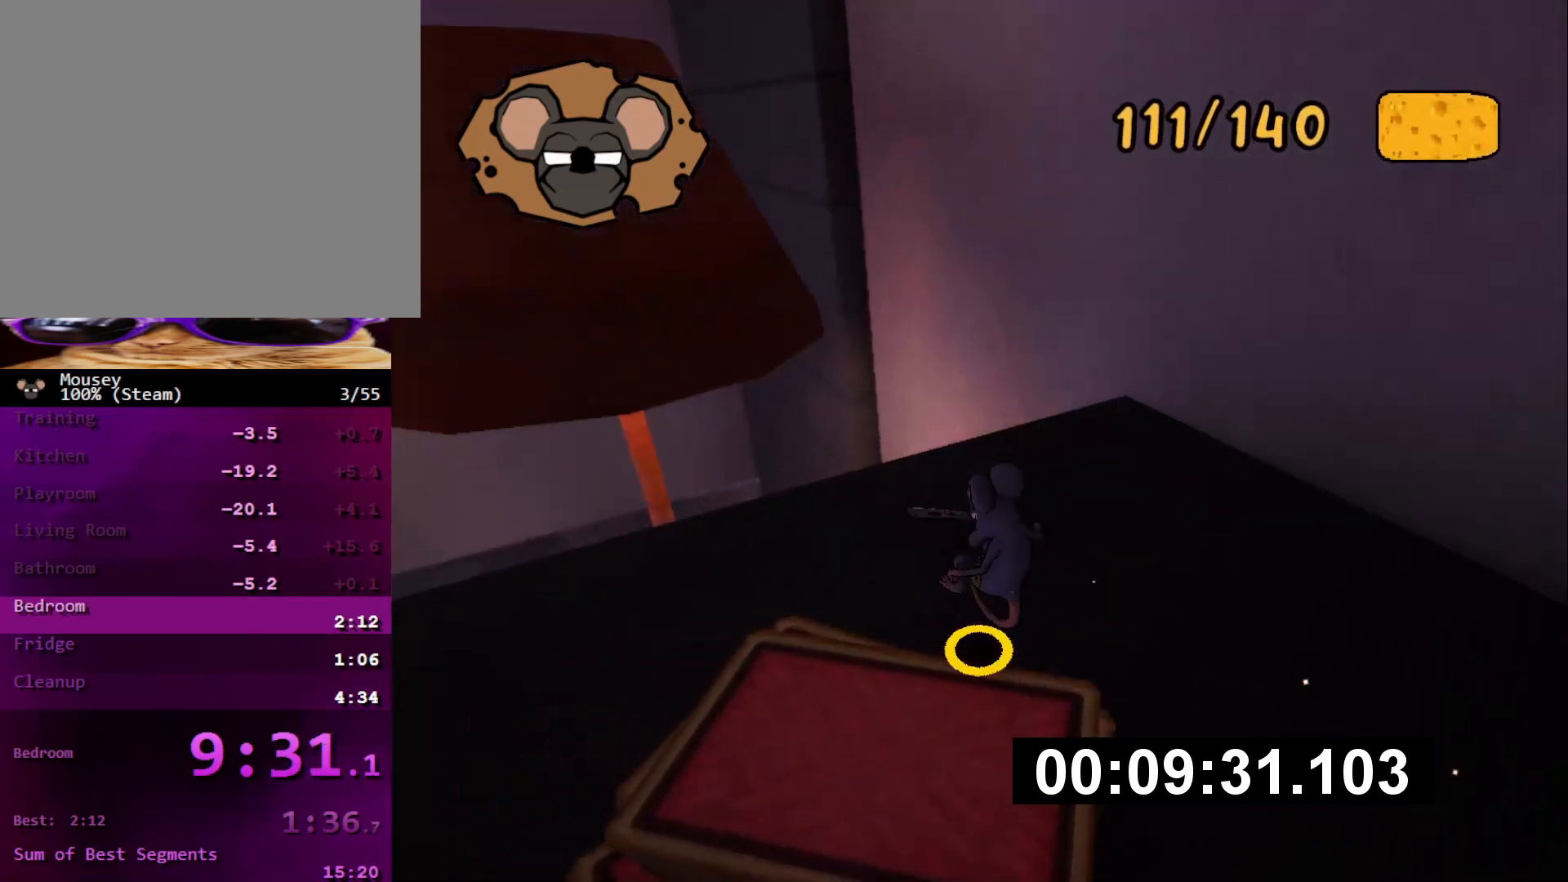
Gameplay with a controller (PlayStation layout); each line is a JSON object with the inputs held at the frame after it. "button_events" lists button changes between this image and that frame as [ms after this image, input, new state], when the widget could be followed in between (sticks are given only as held states). Not read: L3 R3.
{"buttons": [], "left_stick": "up-left", "right_stick": "center", "button_events": []}
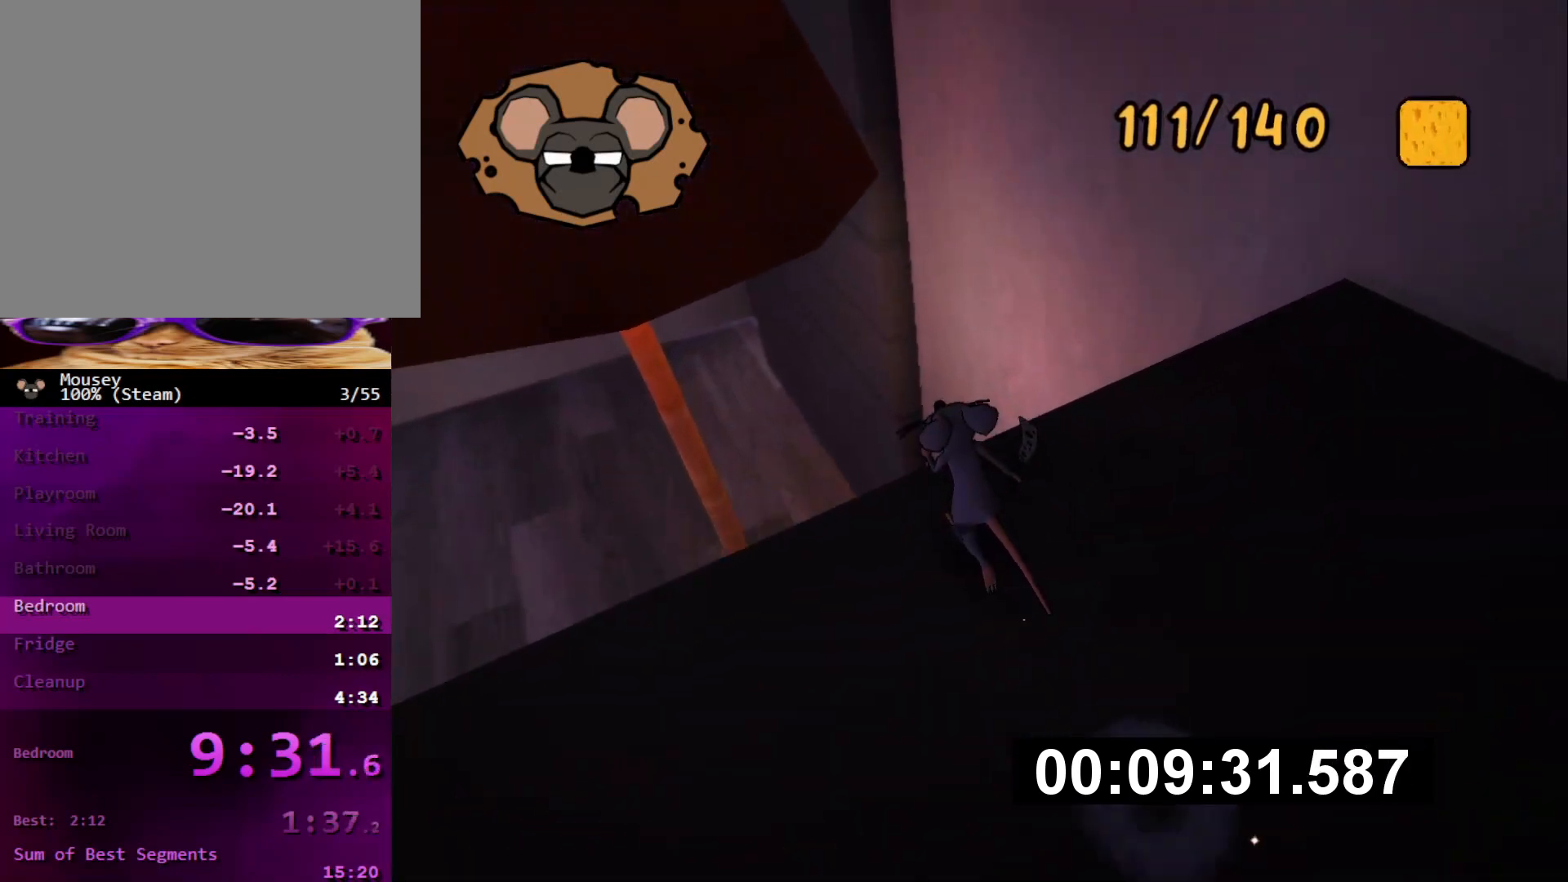
{"buttons": [], "left_stick": "center", "right_stick": "center", "button_events": []}
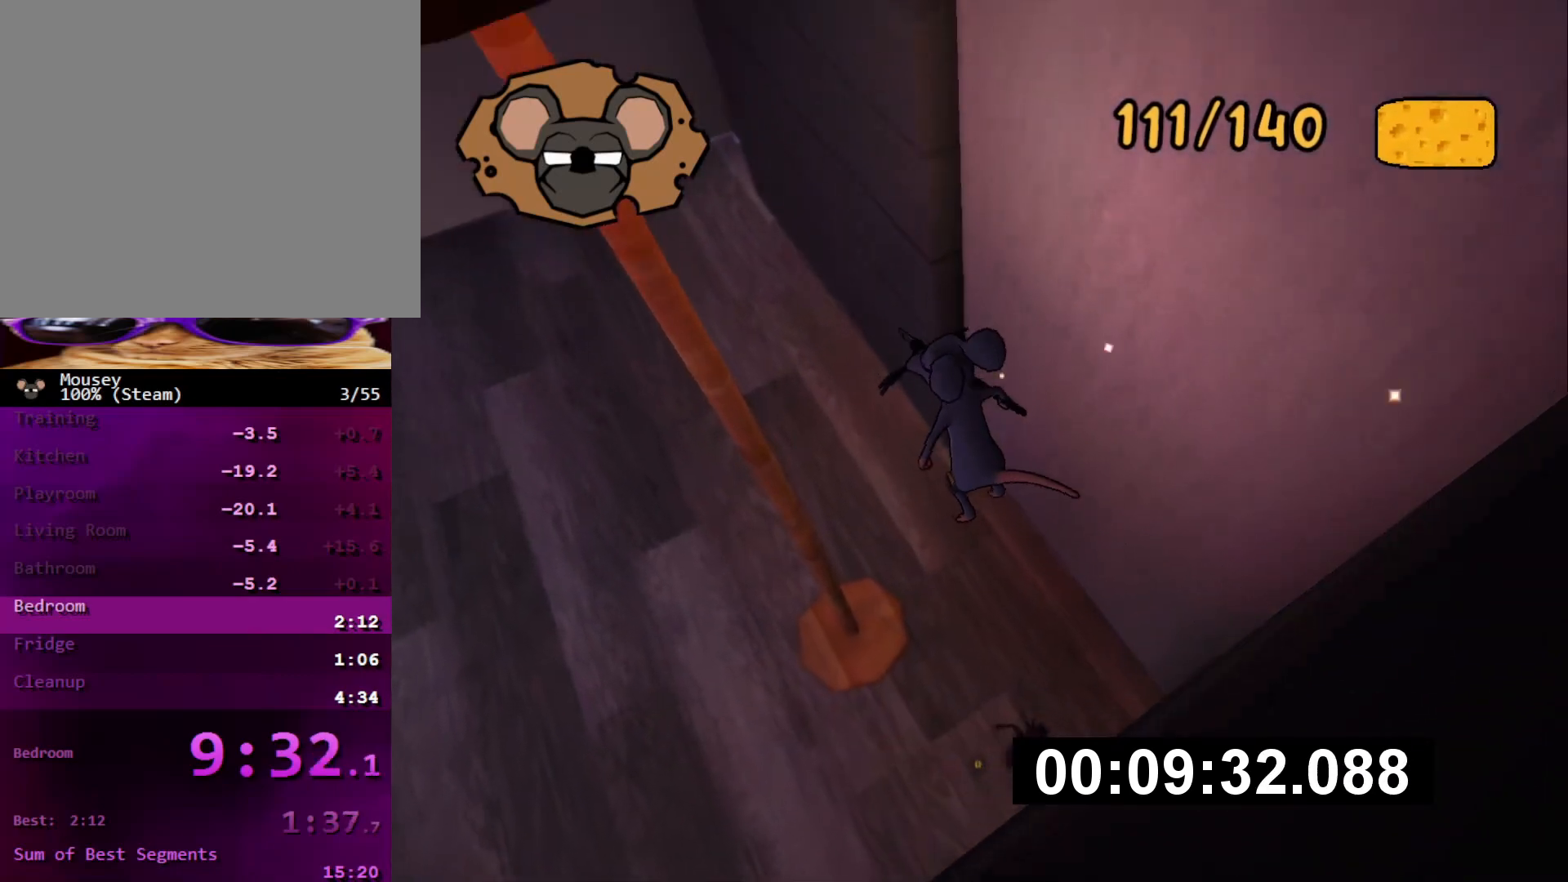
{"buttons": [], "left_stick": "center", "right_stick": "center", "button_events": []}
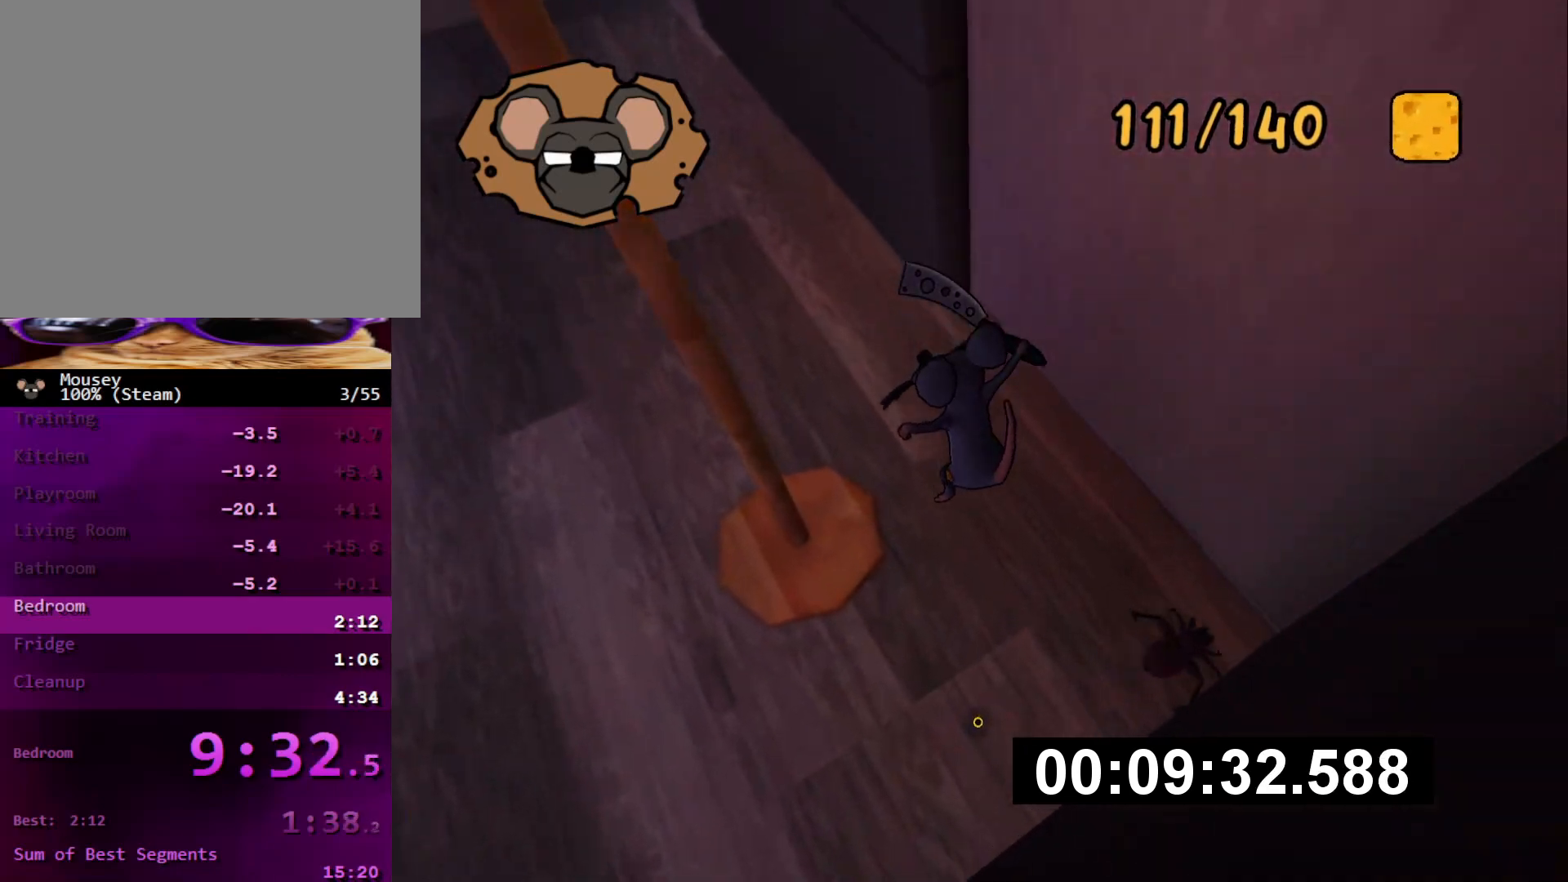
{"buttons": [], "left_stick": "up-right", "right_stick": "center", "button_events": []}
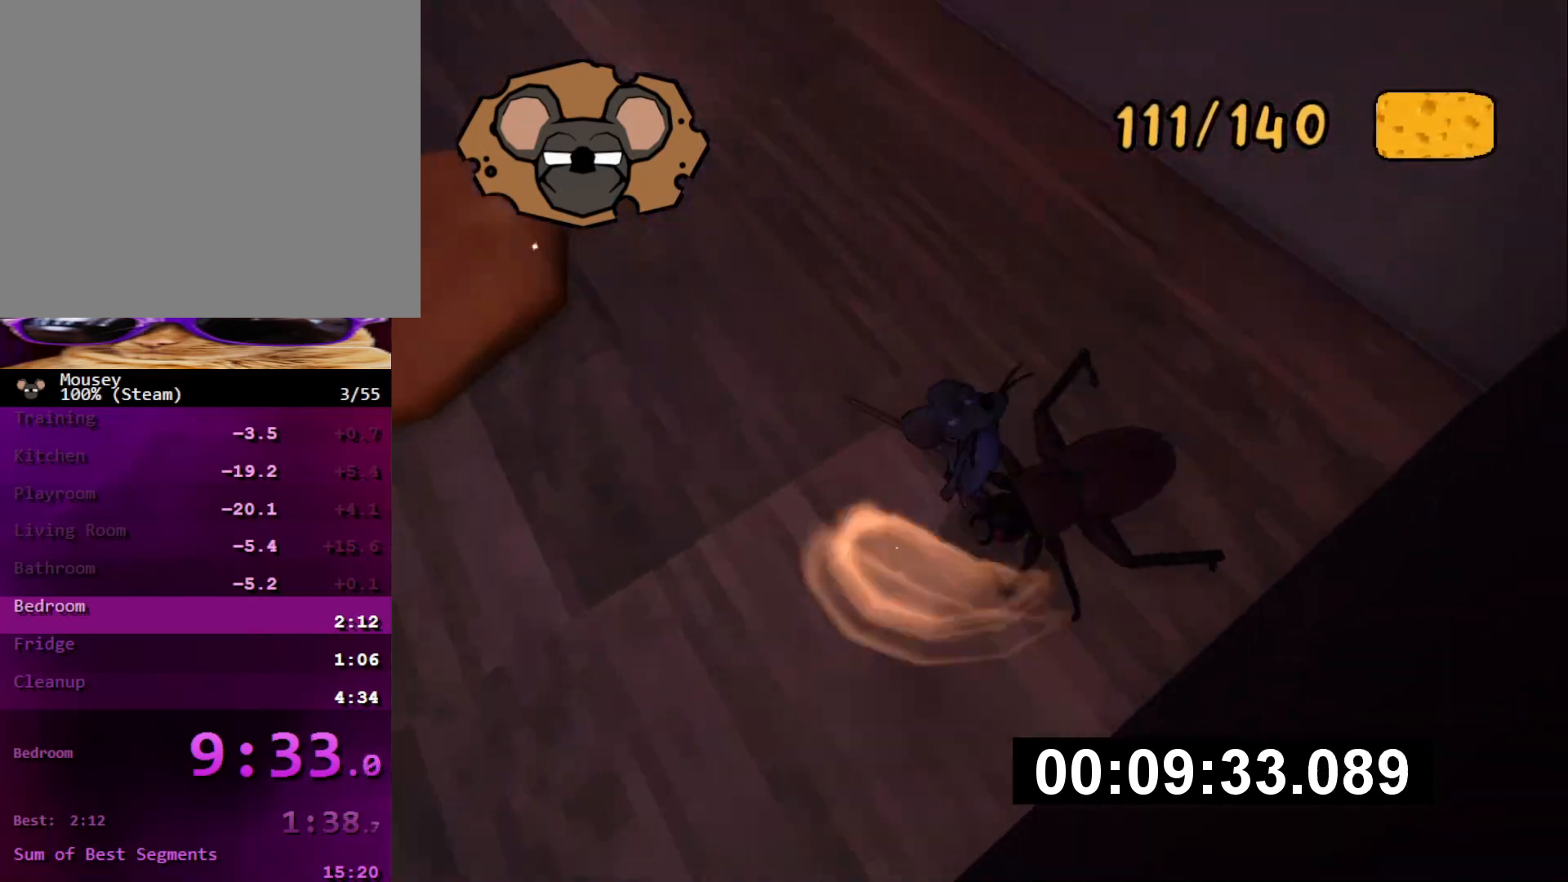
{"buttons": [], "left_stick": "up-right", "right_stick": "center", "button_events": []}